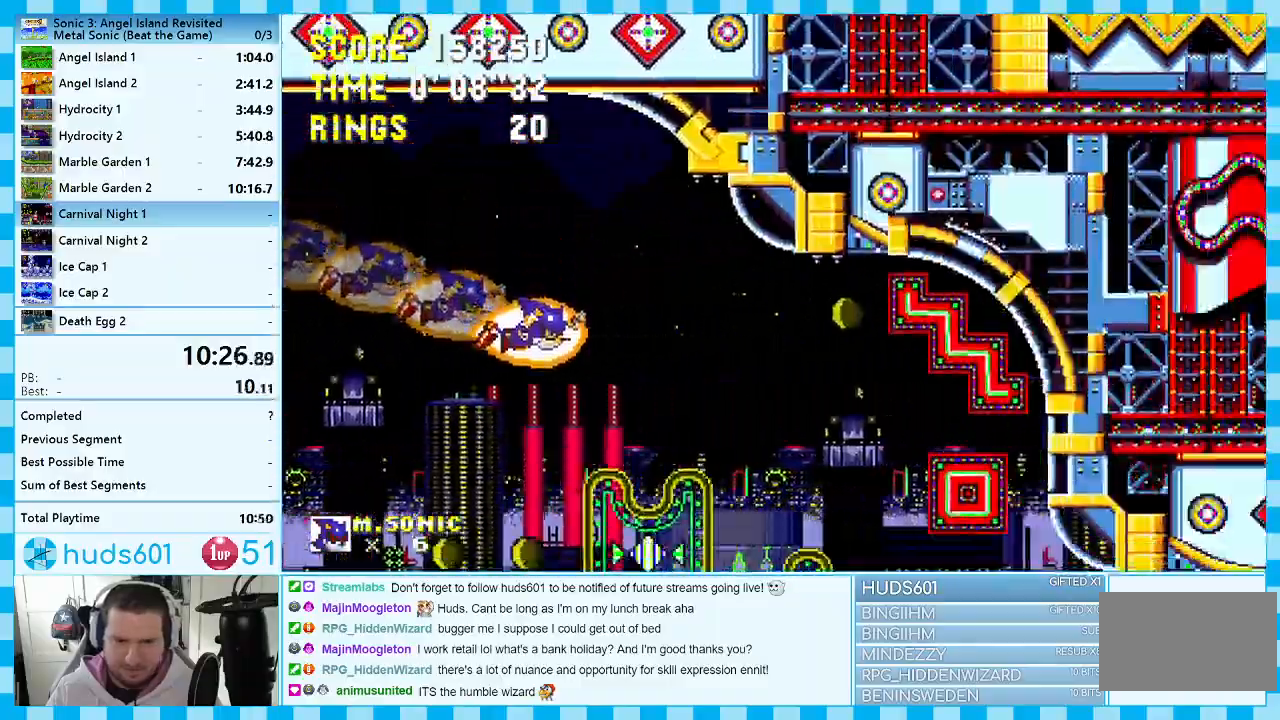
Gameplay with a controller (Xbox layout); each line is a JSON object with the inputs held at the frame after it. "events" lists button and stick changes between this image and that frame as [ms after this image, input, new state], when the widget could be followed in between. Not read: L1 L2 L3 R1 R2 R3.
{"buttons": ["DPAD_RIGHT"], "events": []}
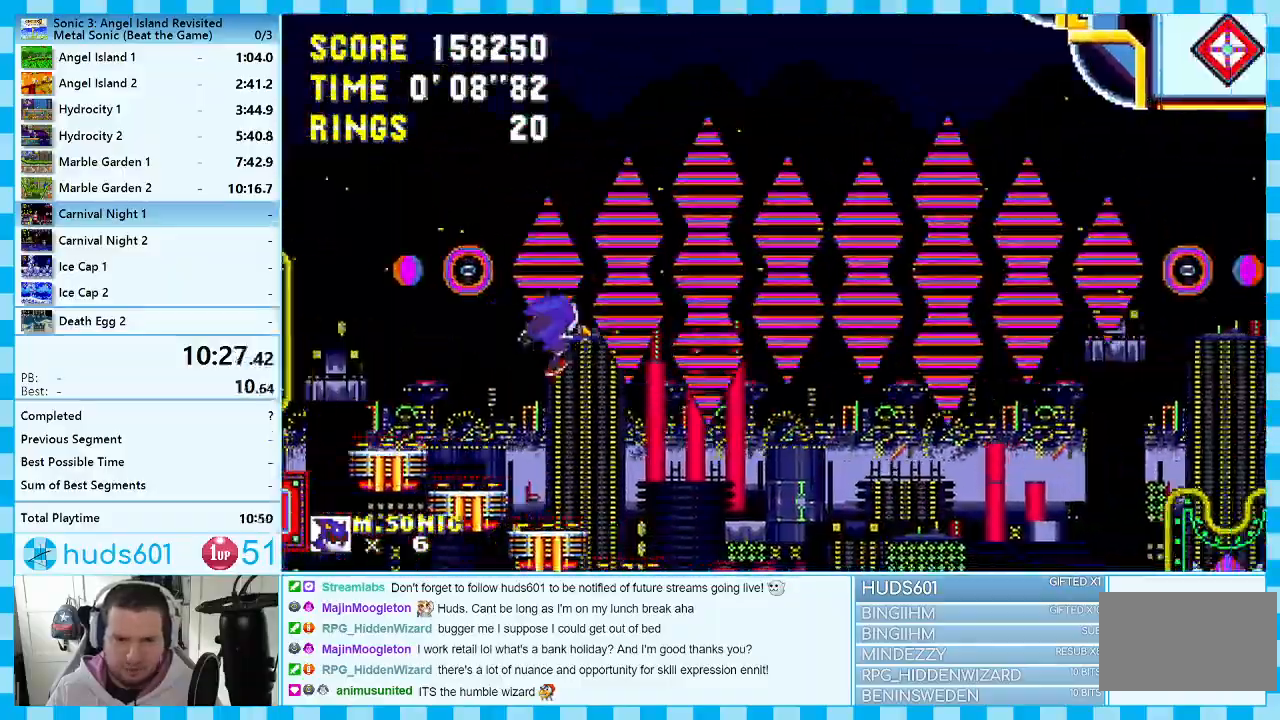
{"buttons": ["DPAD_RIGHT"], "events": []}
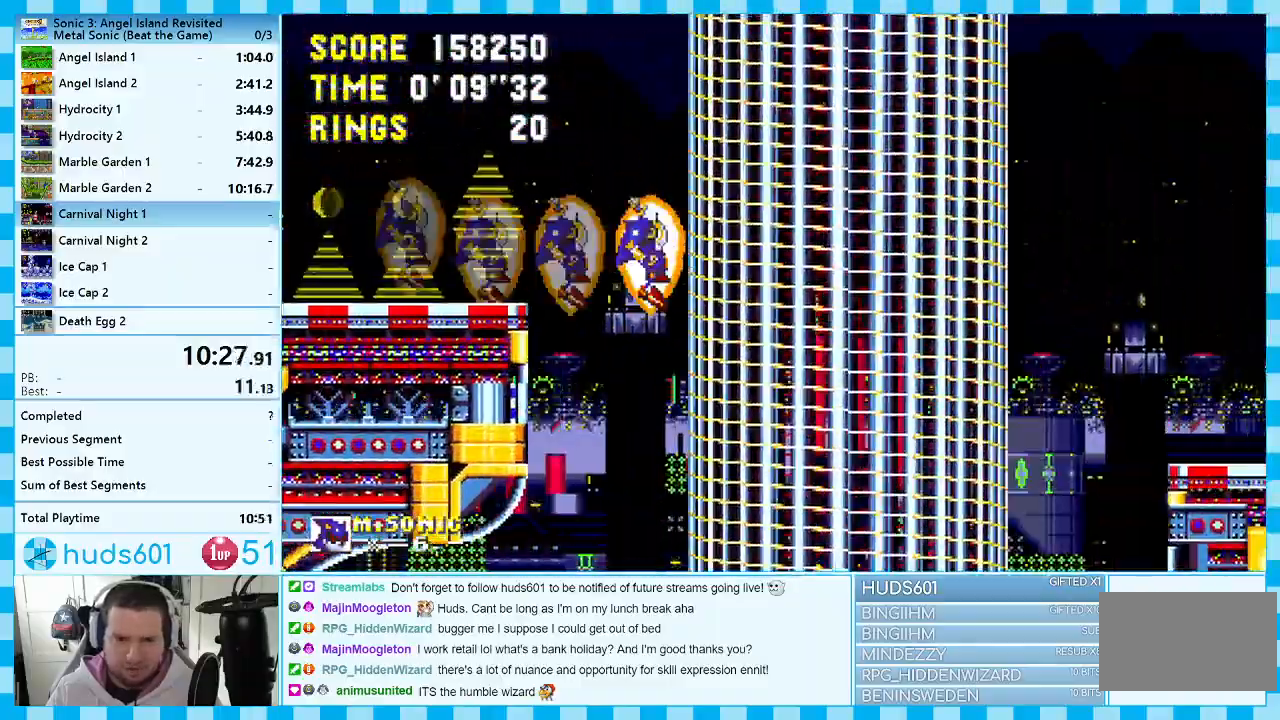
{"buttons": ["DPAD_RIGHT"], "events": [[367, "A", "down"], [433, "A", "up"]]}
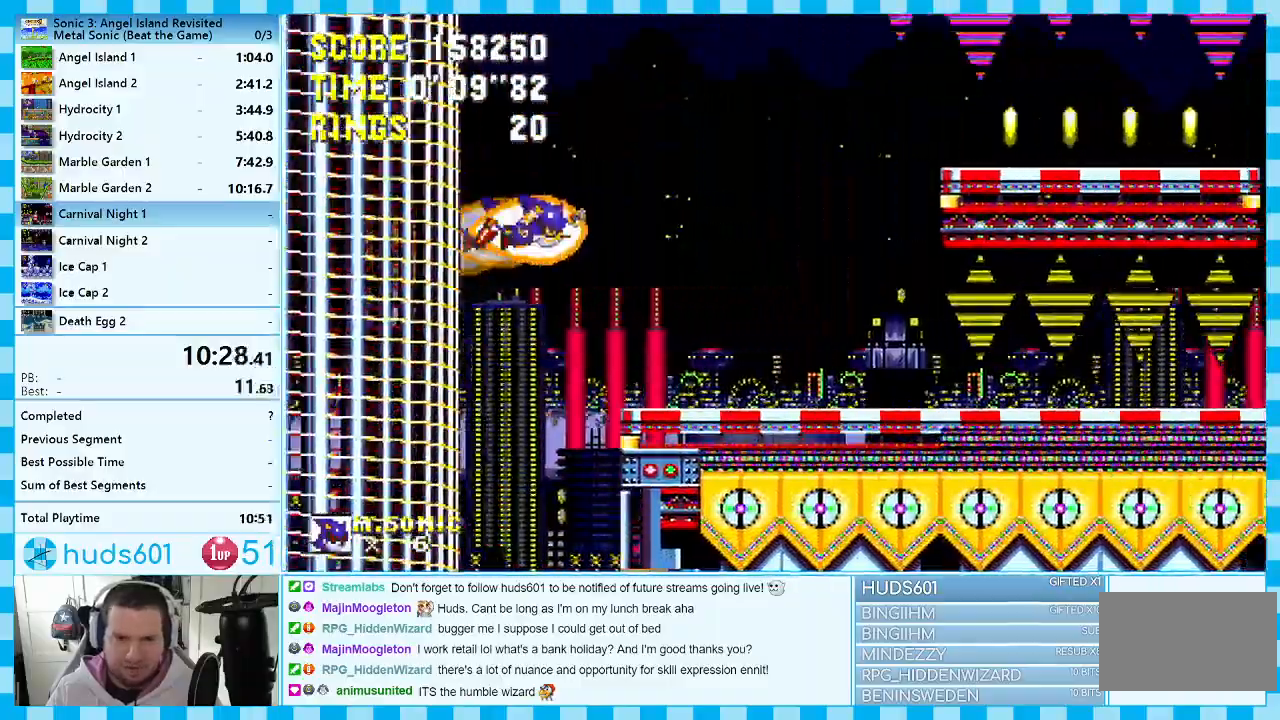
{"buttons": ["A", "DPAD_RIGHT"], "events": [[483, "A", "down"]]}
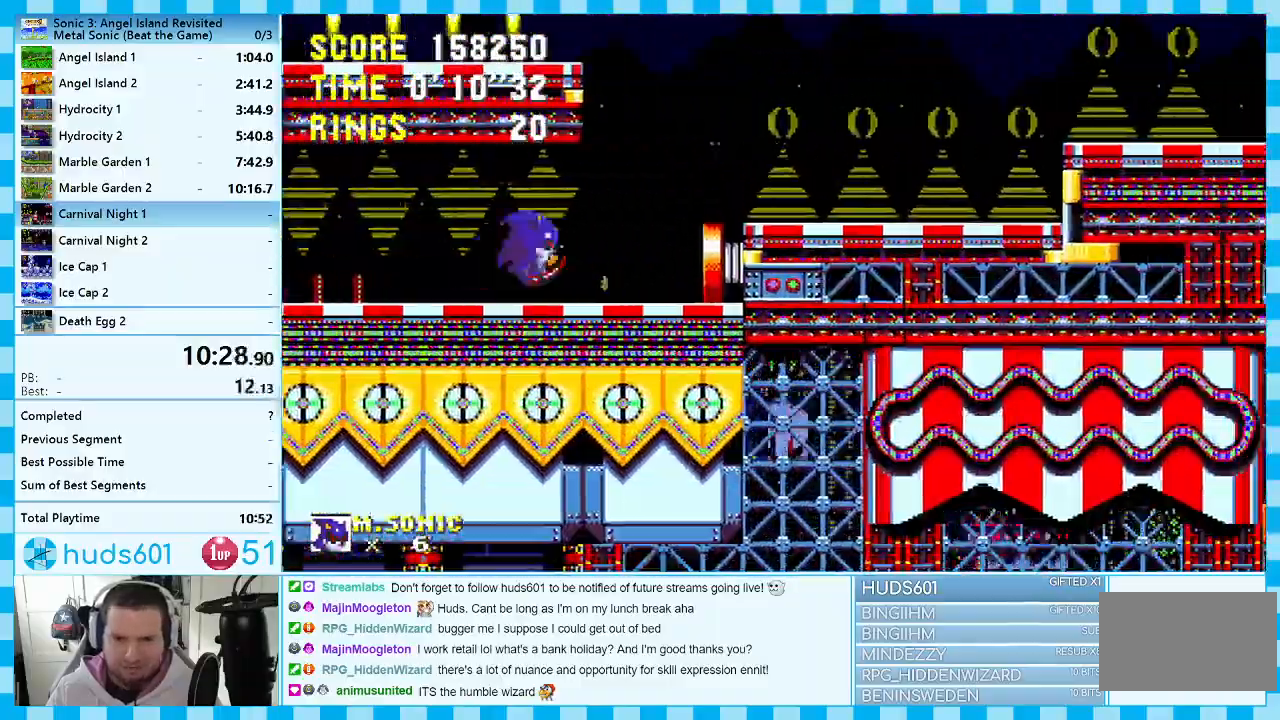
{"buttons": ["DPAD_RIGHT"], "events": [[250, "A", "up"]]}
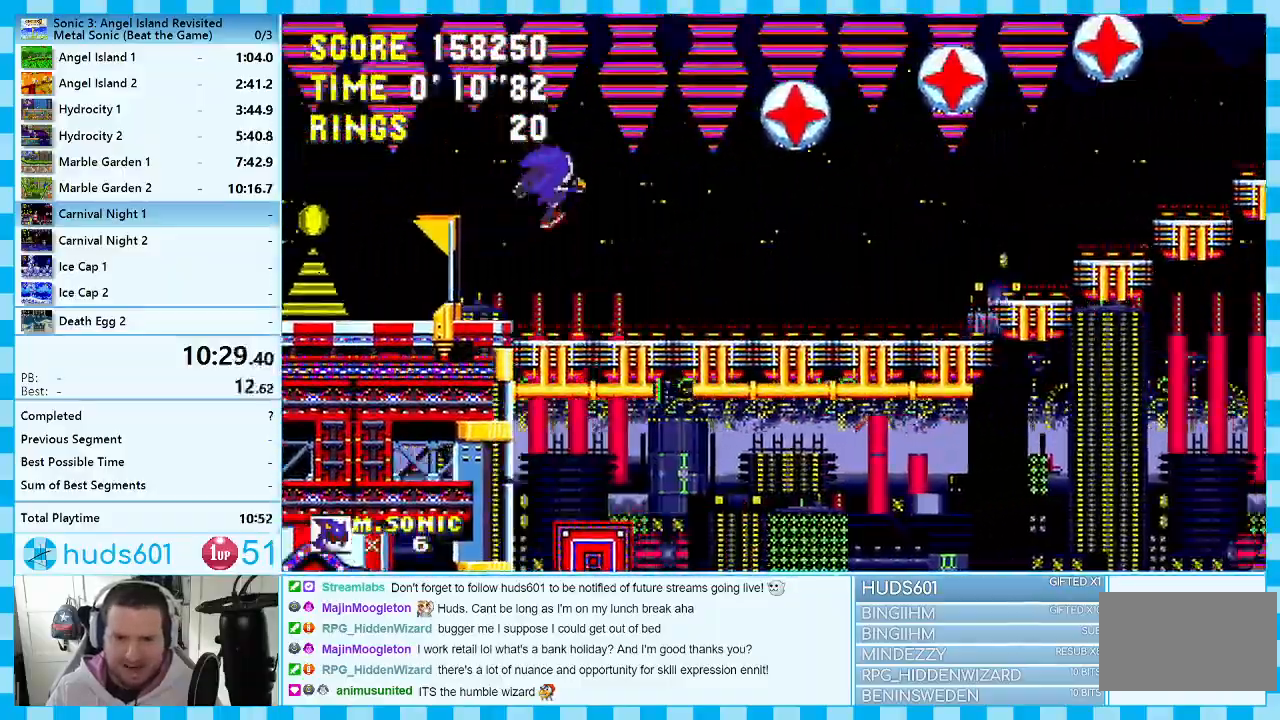
{"buttons": ["DPAD_RIGHT"], "events": []}
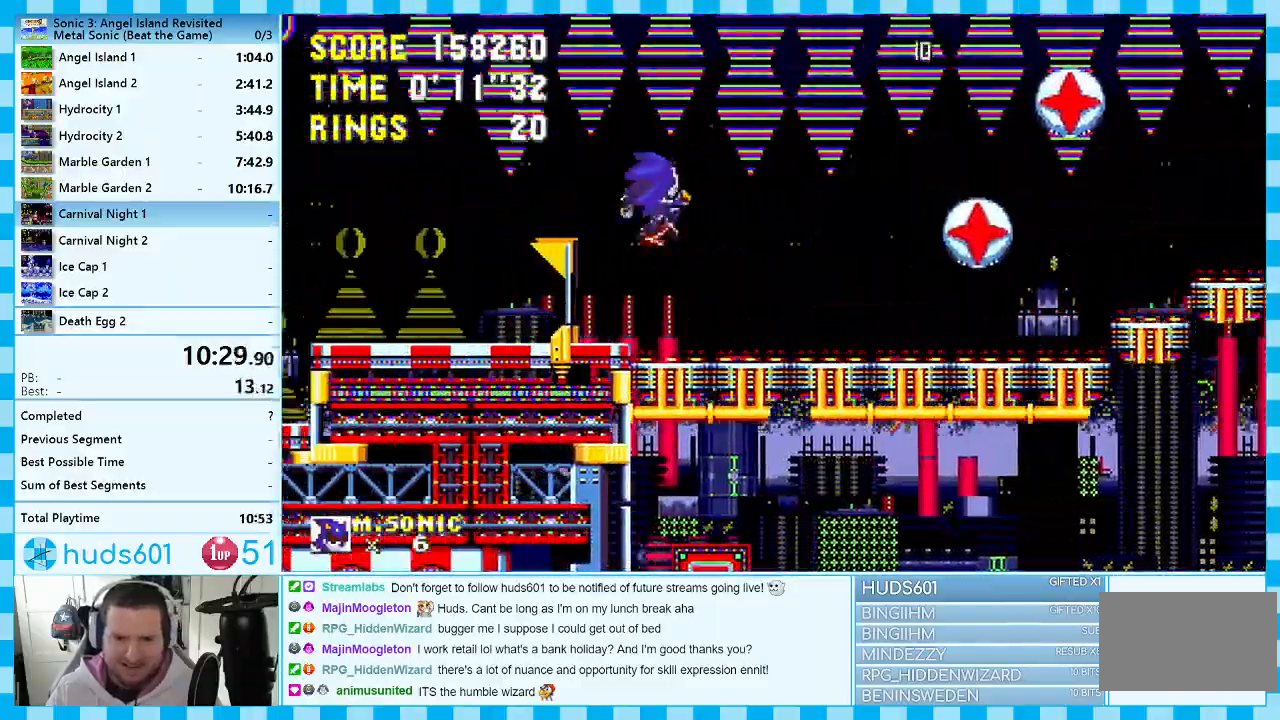
{"buttons": ["DPAD_RIGHT"], "events": [[167, "DPAD_RIGHT", "up"], [333, "DPAD_RIGHT", "down"]]}
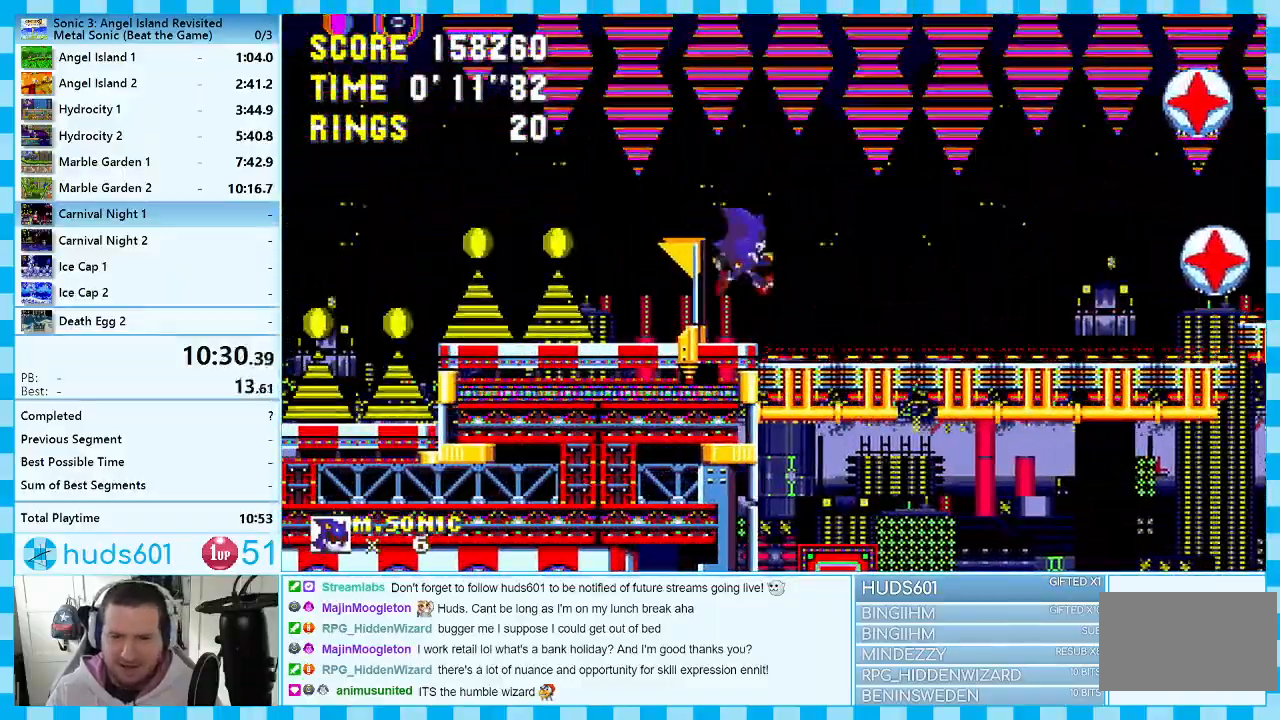
{"buttons": [], "events": [[333, "DPAD_RIGHT", "up"]]}
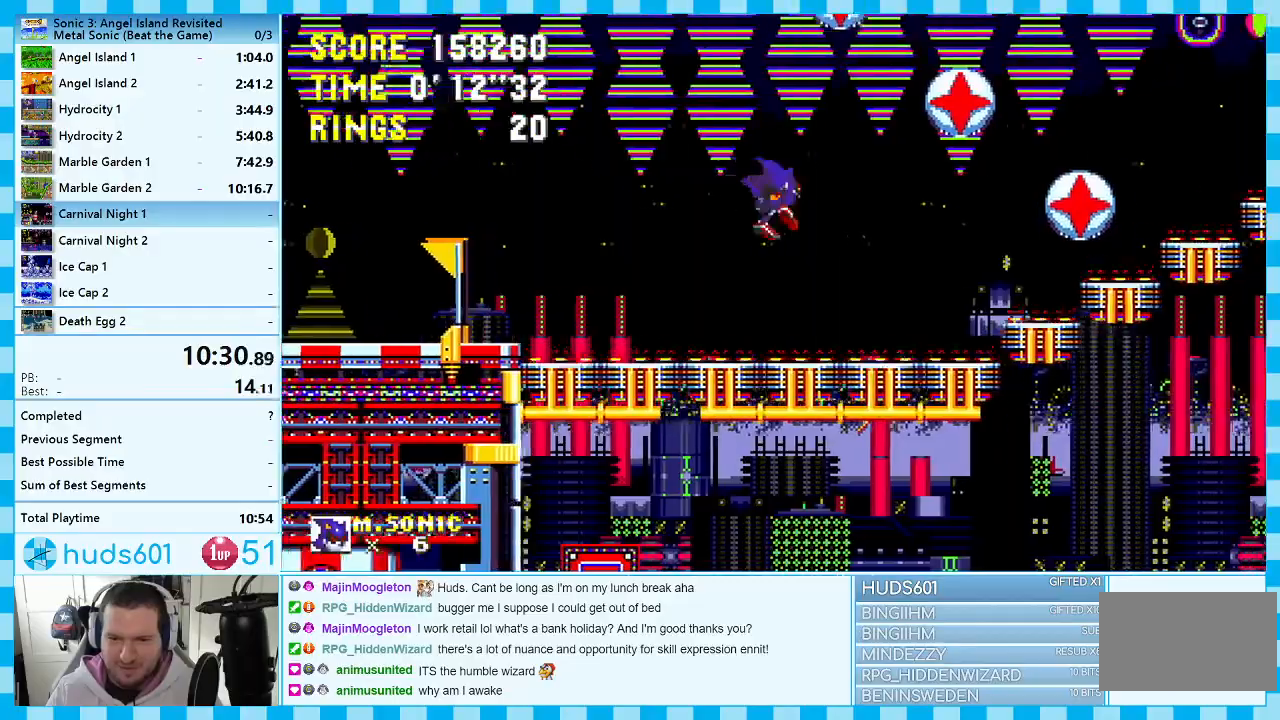
{"buttons": ["DPAD_RIGHT"], "events": [[83, "DPAD_RIGHT", "down"], [183, "DPAD_RIGHT", "up"], [217, "DPAD_RIGHT", "down"]]}
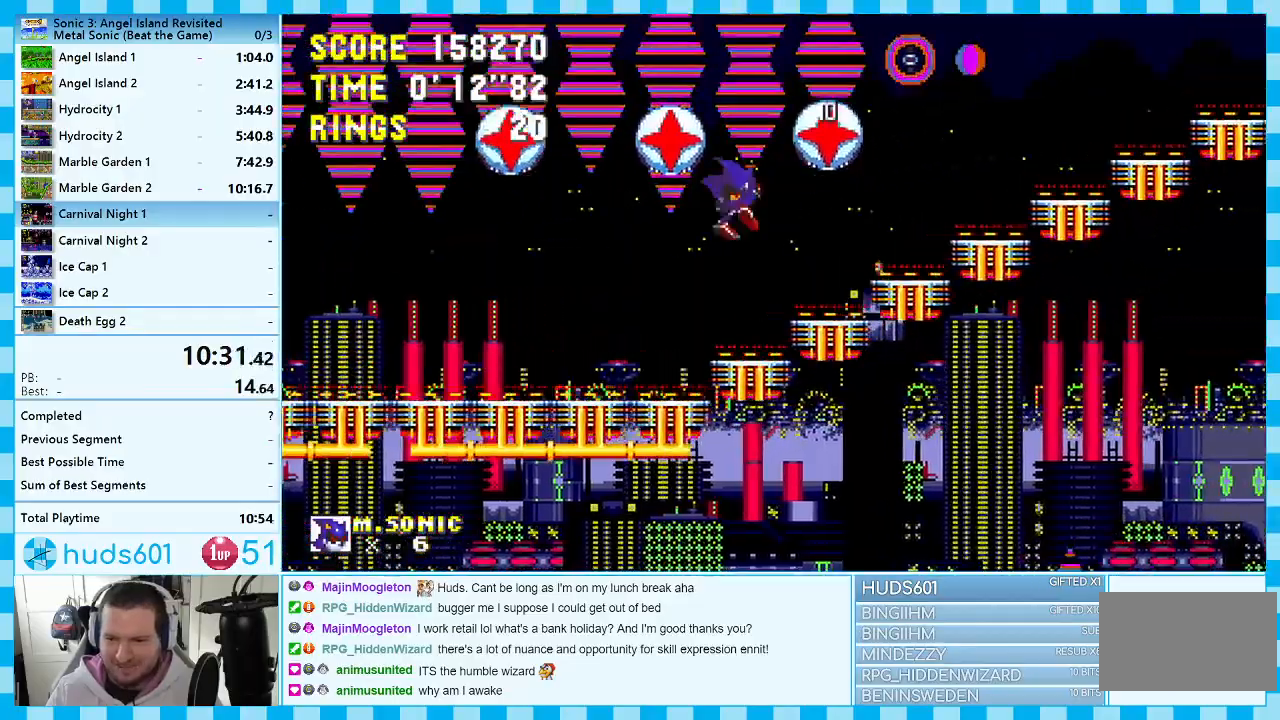
{"buttons": ["DPAD_RIGHT"], "events": []}
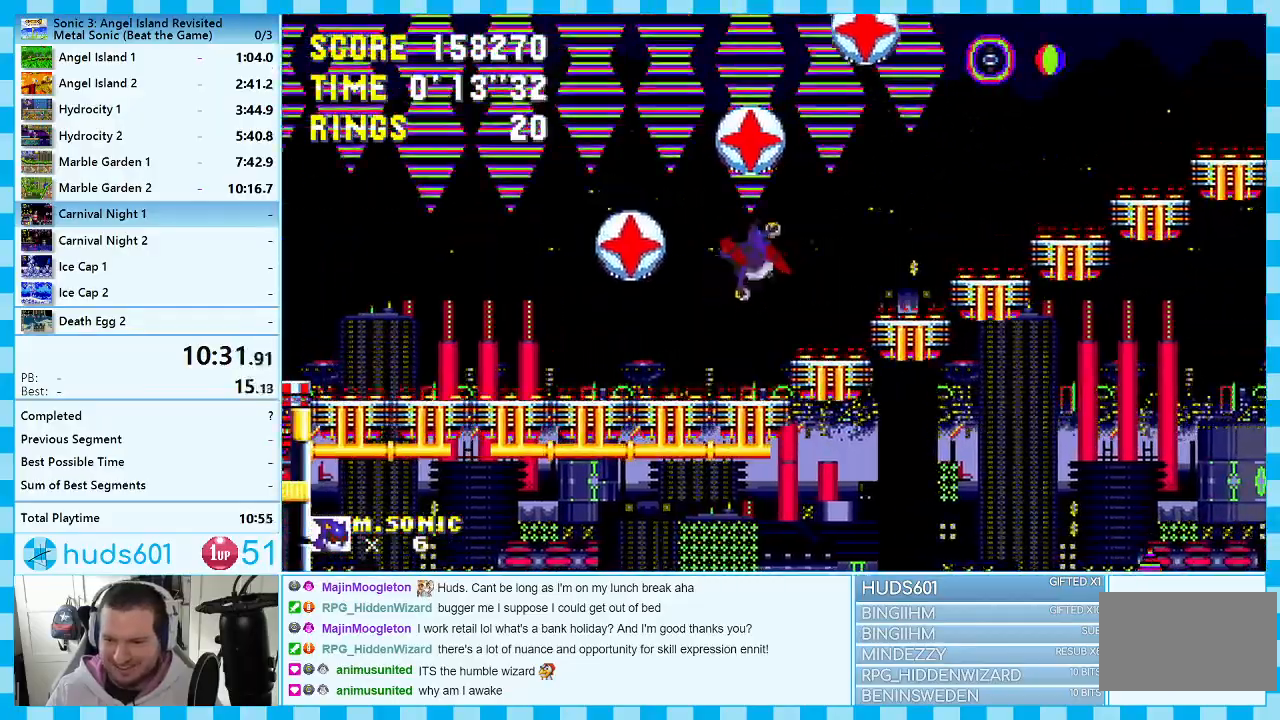
{"buttons": ["DPAD_RIGHT"], "events": []}
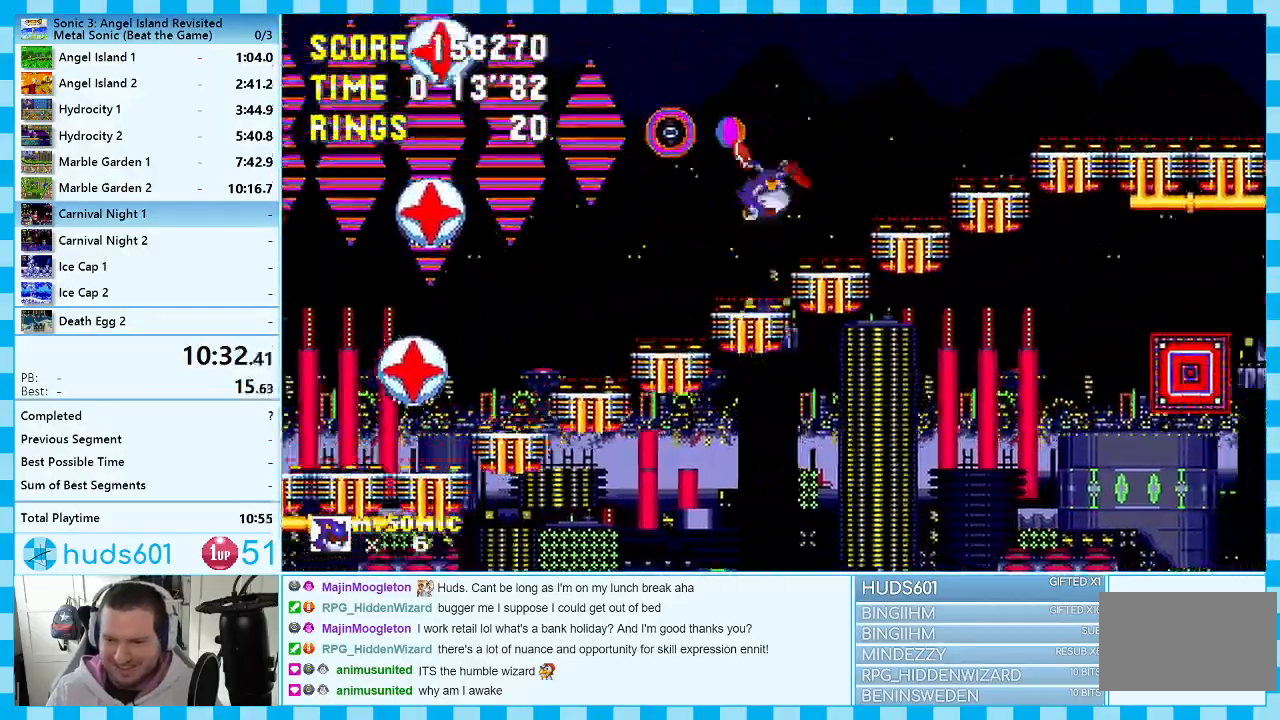
{"buttons": ["DPAD_RIGHT"], "events": []}
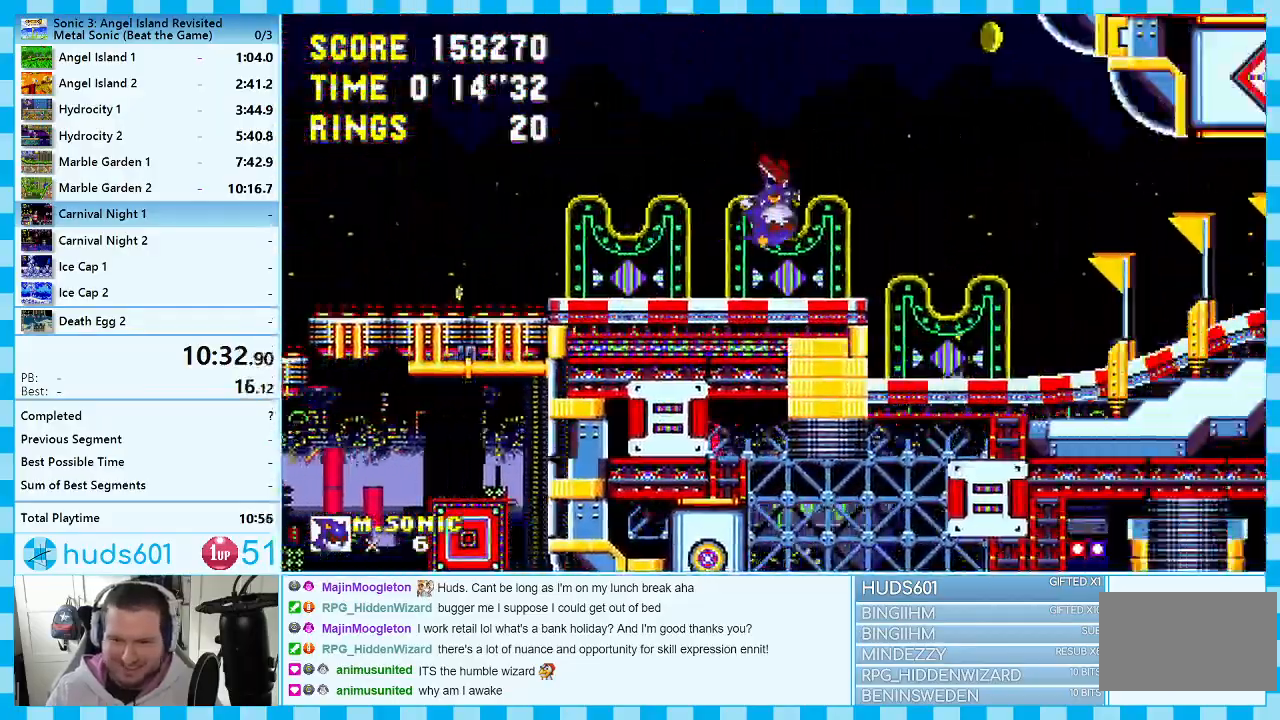
{"buttons": ["DPAD_LEFT"], "events": [[317, "DPAD_RIGHT", "up"], [333, "A", "down"], [433, "DPAD_LEFT", "down"], [467, "A", "up"]]}
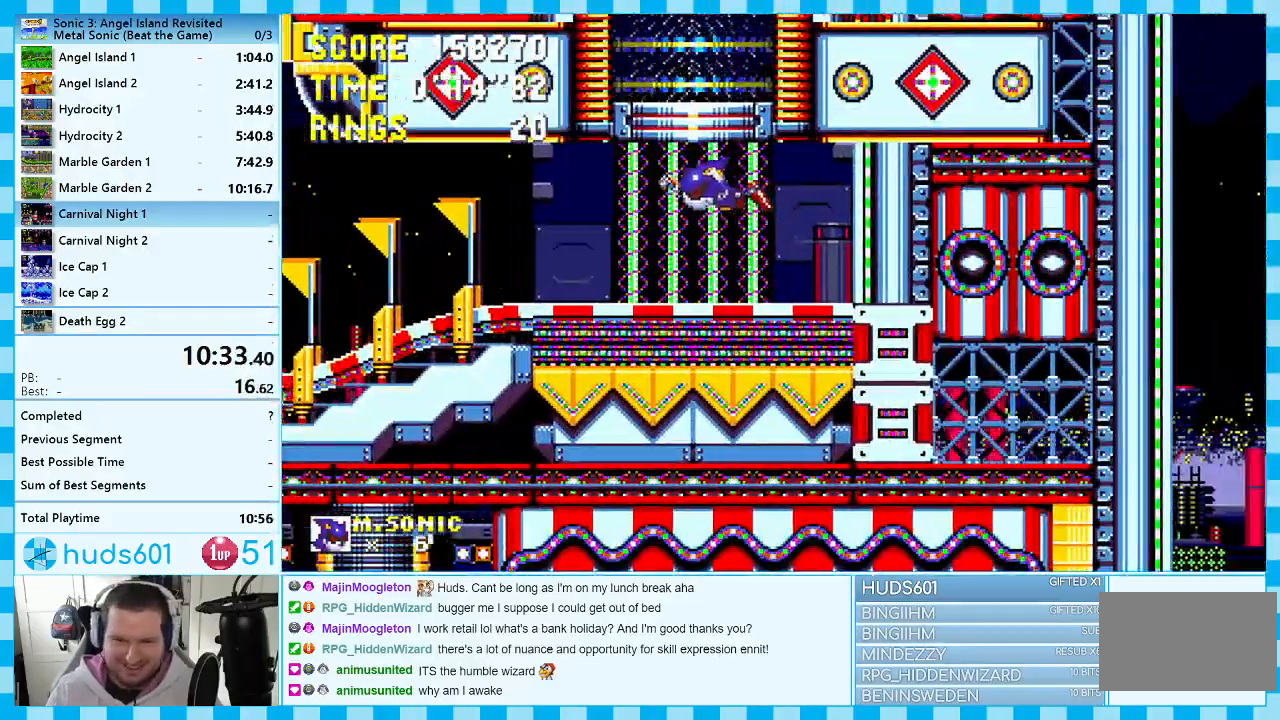
{"buttons": [], "events": [[217, "DPAD_LEFT", "up"]]}
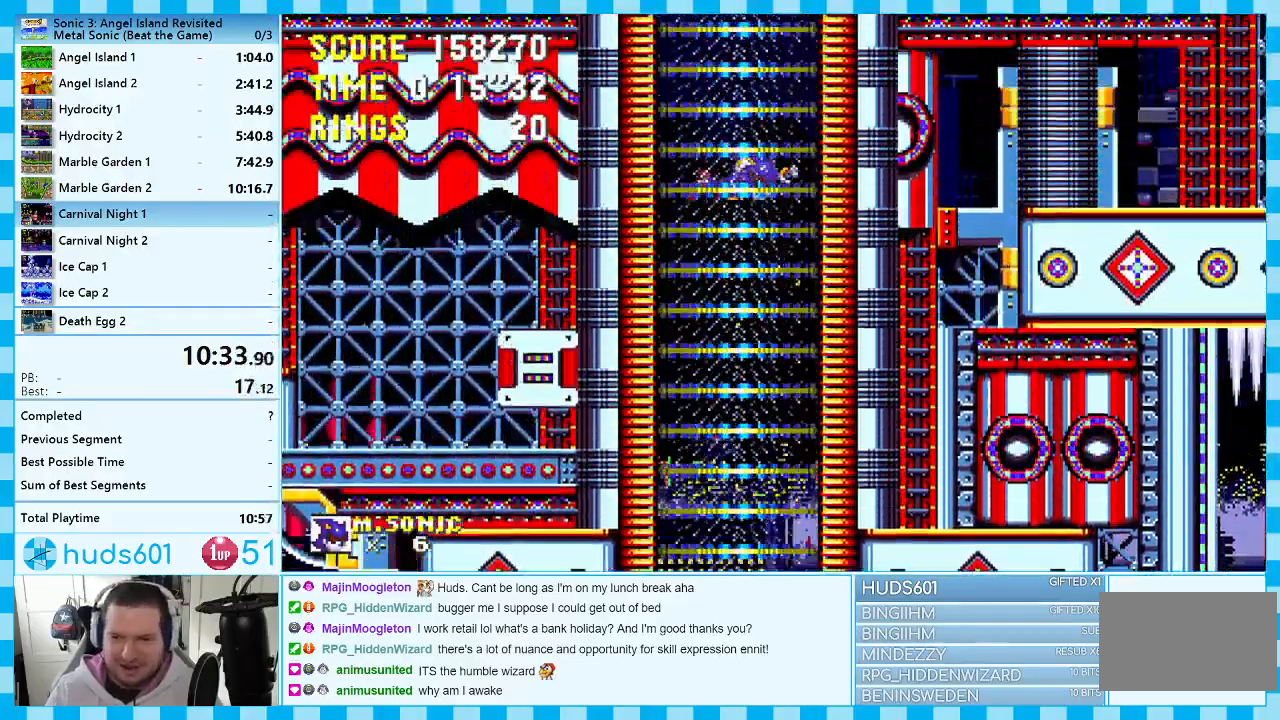
{"buttons": ["DPAD_LEFT"], "events": [[383, "DPAD_LEFT", "down"]]}
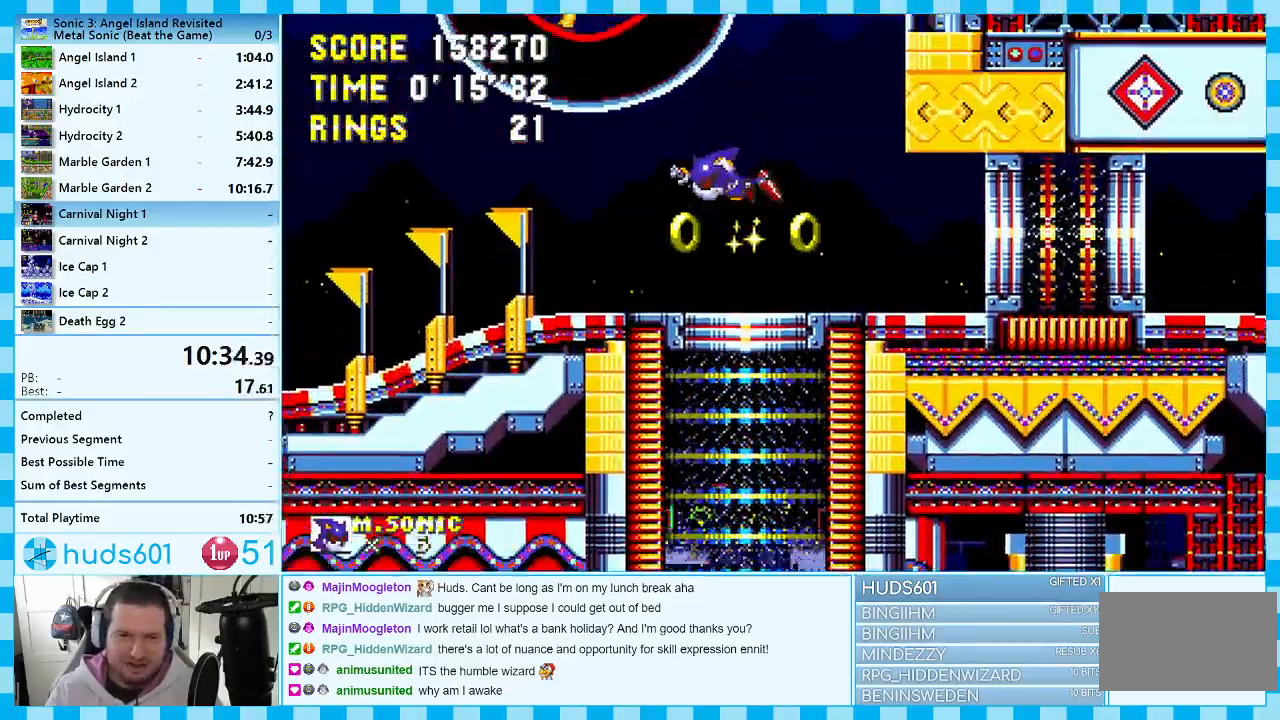
{"buttons": ["DPAD_RIGHT"], "events": [[100, "DPAD_LEFT", "up"], [283, "DPAD_RIGHT", "down"]]}
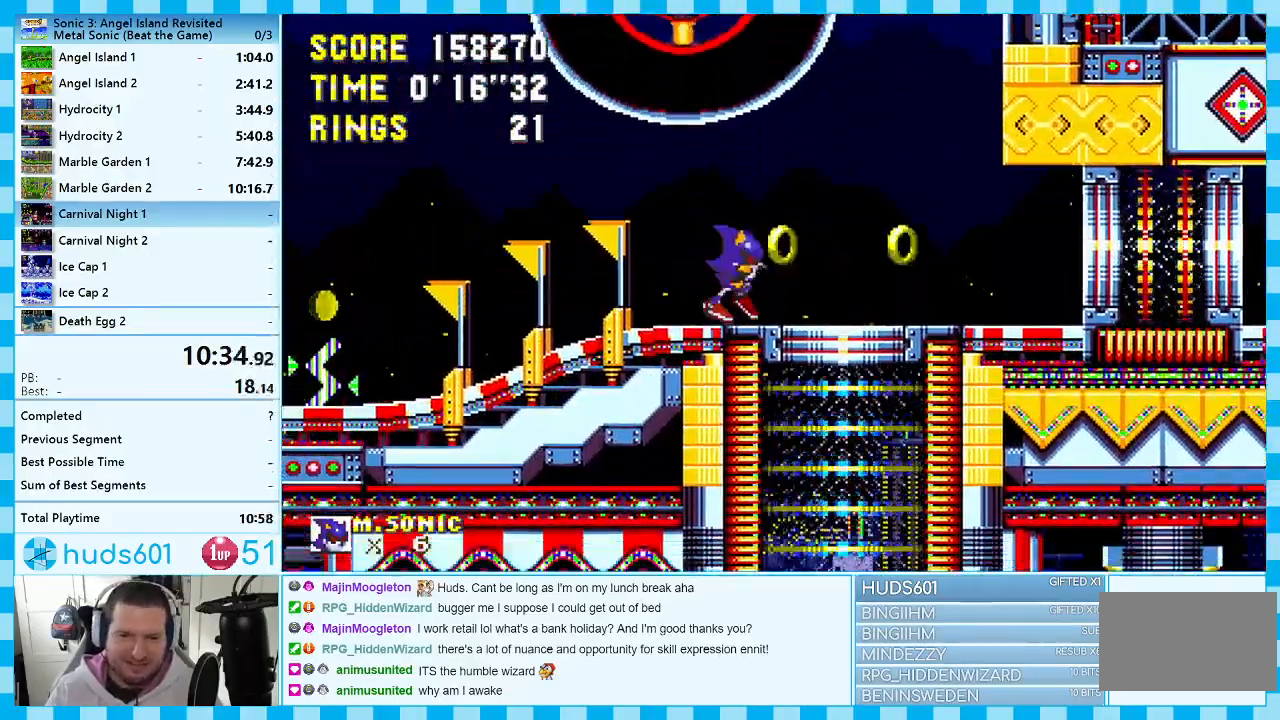
{"buttons": ["A", "DPAD_LEFT"], "events": [[217, "A", "down"], [267, "DPAD_RIGHT", "up"], [483, "DPAD_LEFT", "down"]]}
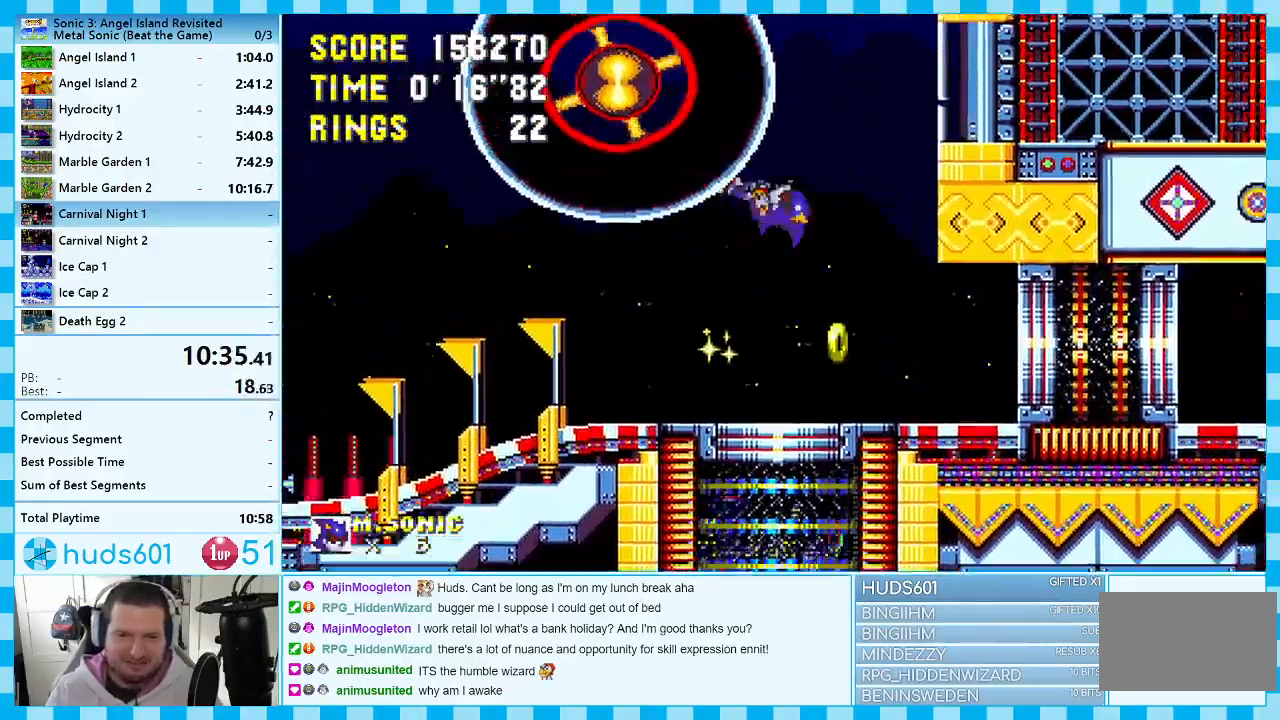
{"buttons": [], "events": [[183, "A", "up"], [283, "DPAD_LEFT", "up"]]}
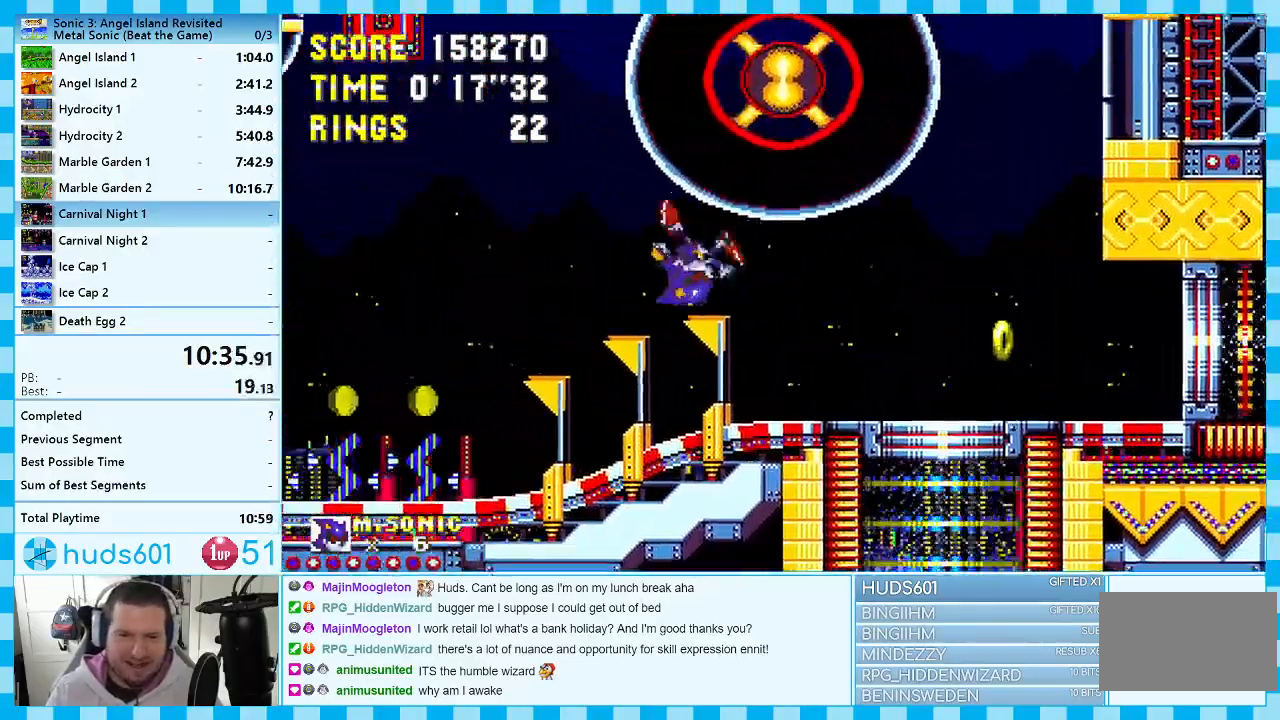
{"buttons": ["DPAD_RIGHT"], "events": [[17, "DPAD_RIGHT", "down"]]}
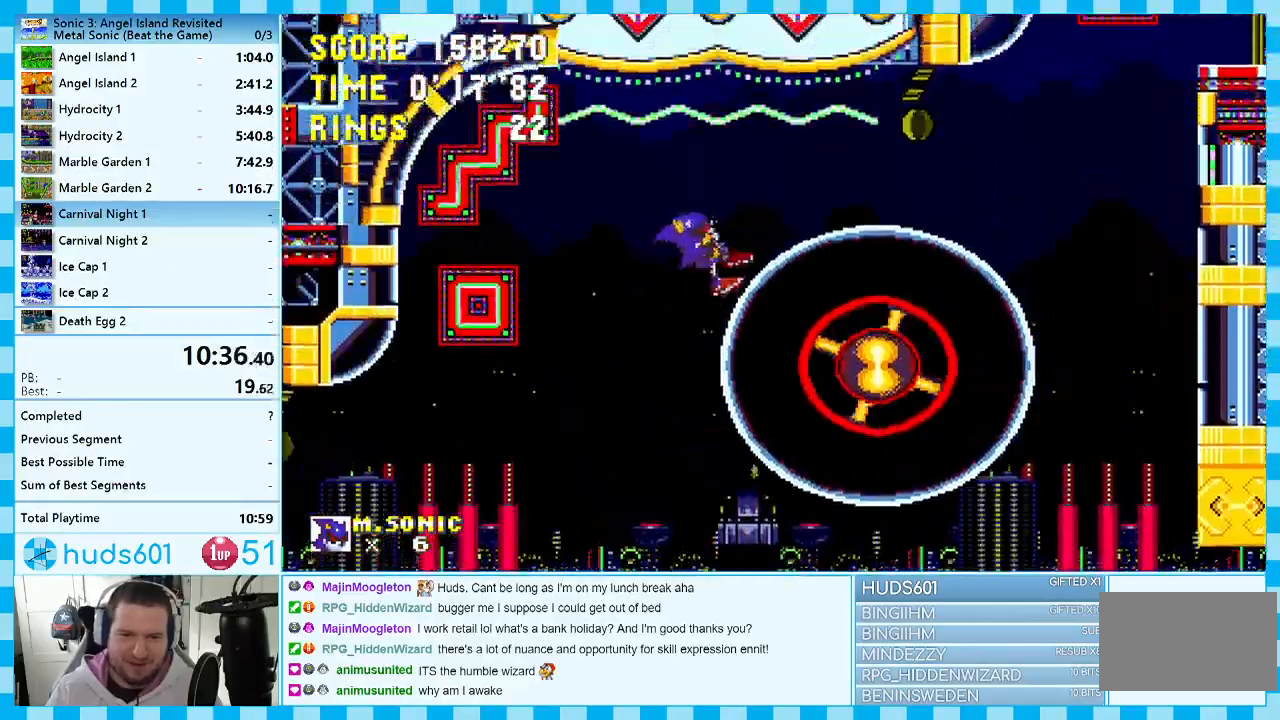
{"buttons": ["A", "DPAD_RIGHT"], "events": [[300, "A", "down"]]}
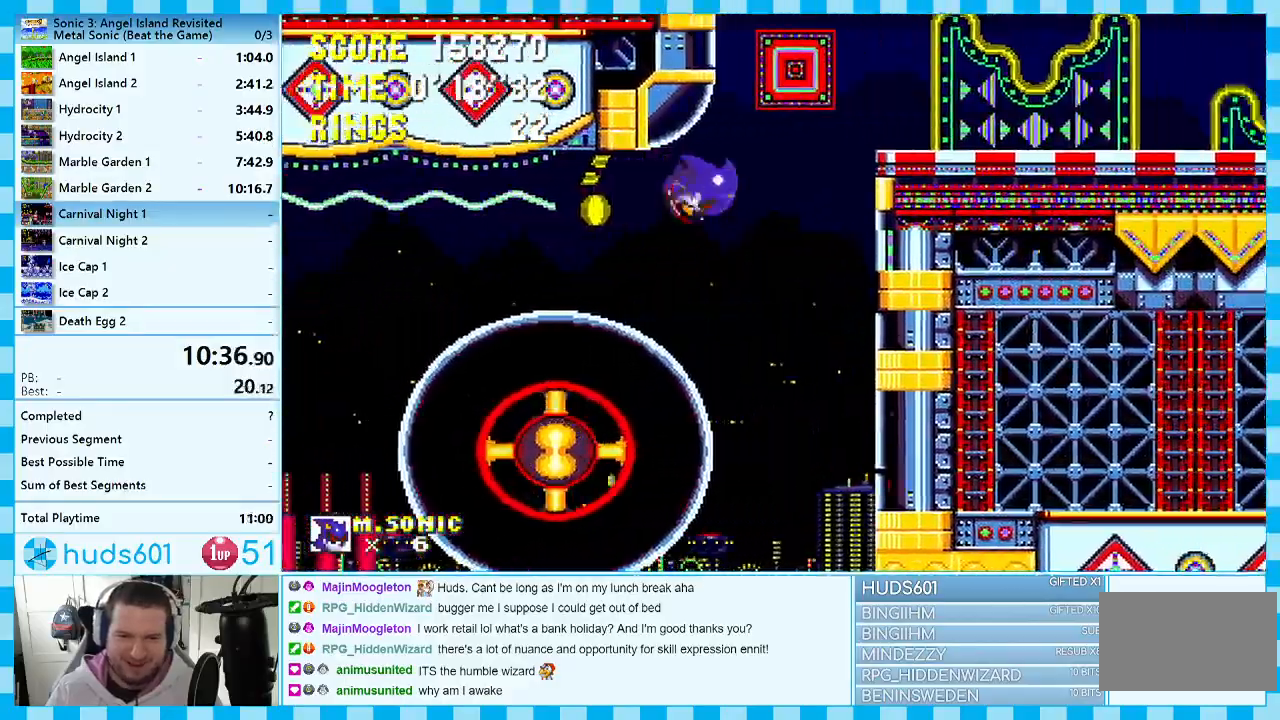
{"buttons": ["A", "DPAD_RIGHT"], "events": [[183, "A", "up"], [233, "A", "down"]]}
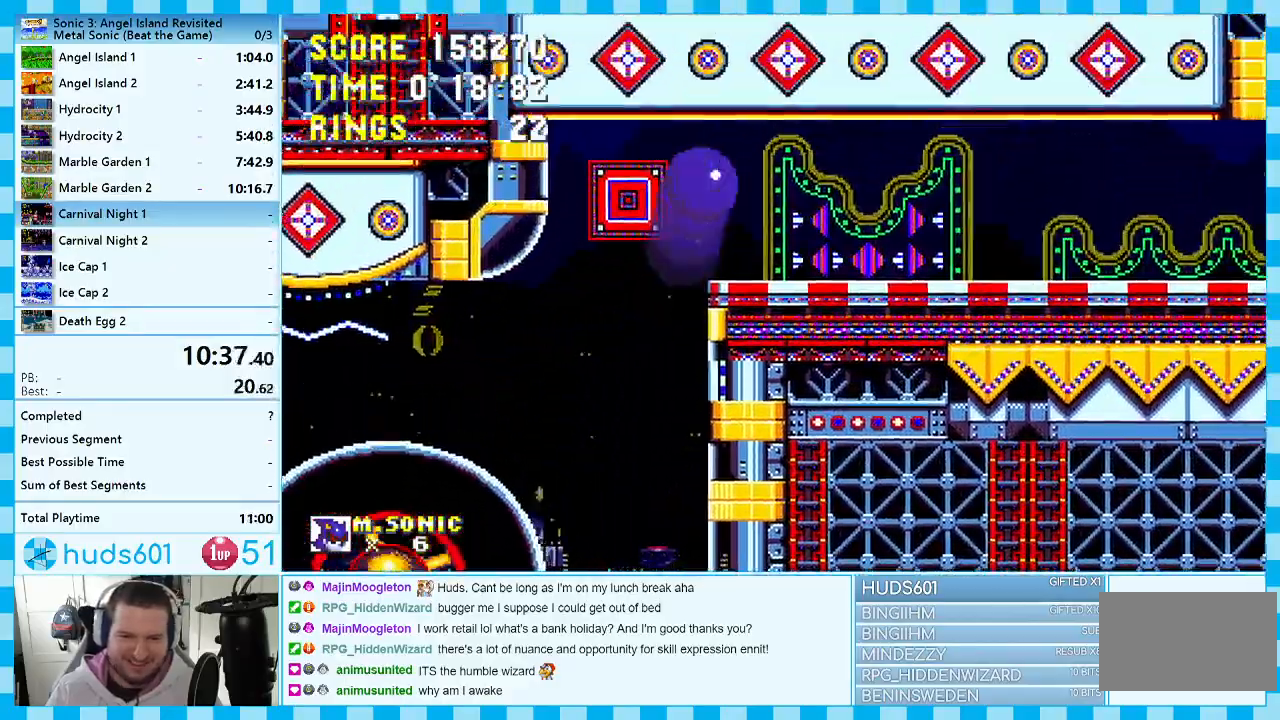
{"buttons": ["DPAD_RIGHT"], "events": [[83, "A", "up"]]}
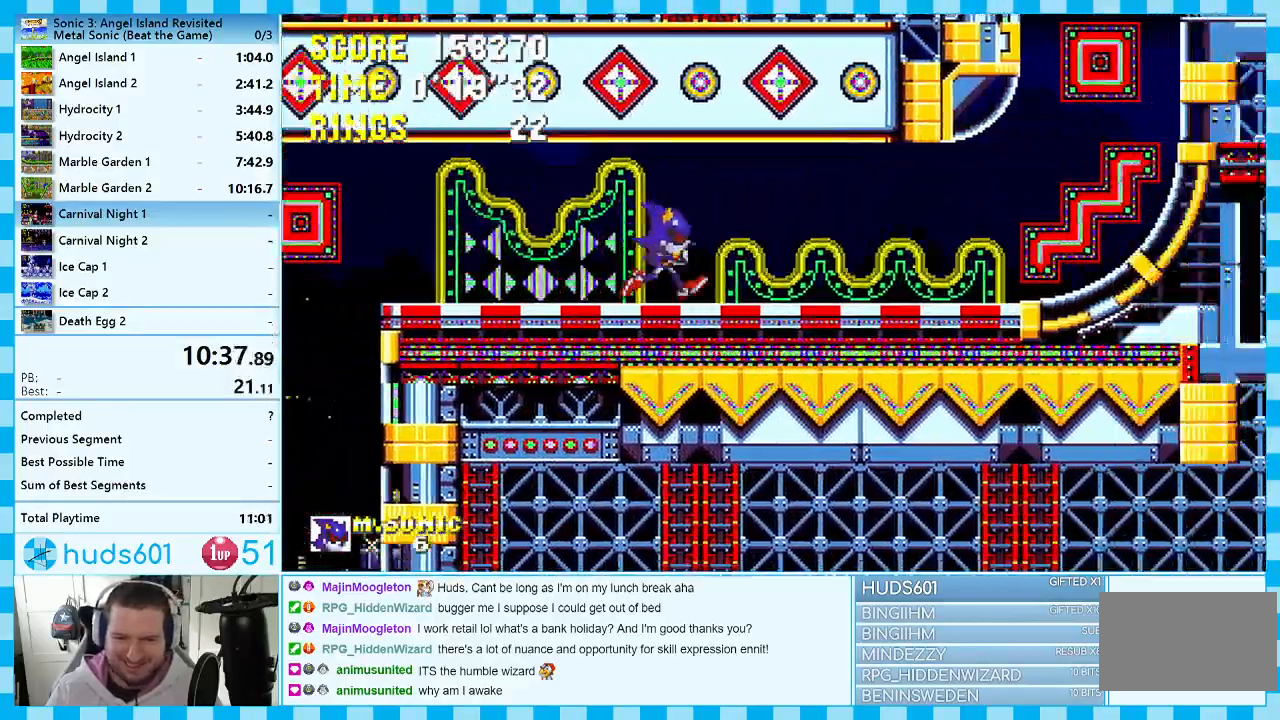
{"buttons": ["A", "DPAD_RIGHT"], "events": [[450, "A", "down"]]}
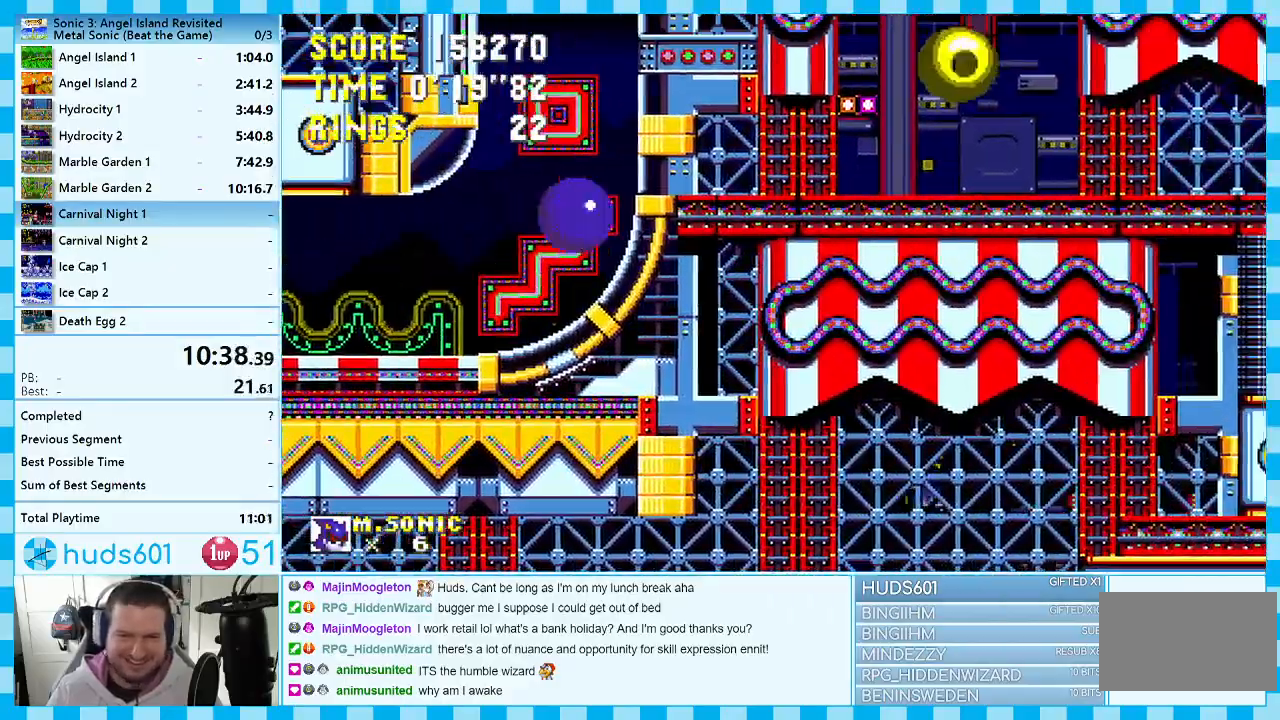
{"buttons": ["A", "DPAD_UP", "DPAD_LEFT"], "events": [[83, "DPAD_RIGHT", "up"], [183, "DPAD_LEFT", "down"], [183, "DPAD_UP", "down"]]}
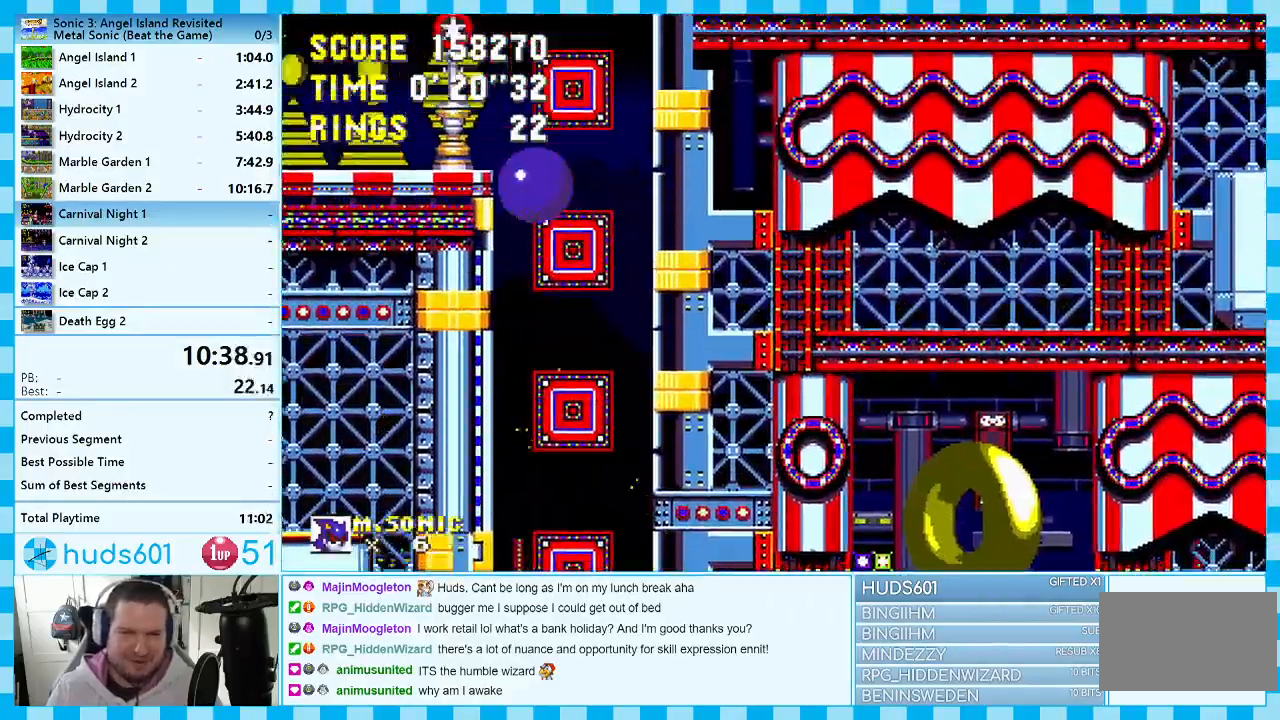
{"buttons": ["DPAD_RIGHT"], "events": [[100, "A", "up"], [317, "DPAD_LEFT", "up"], [333, "DPAD_UP", "up"], [350, "DPAD_RIGHT", "down"]]}
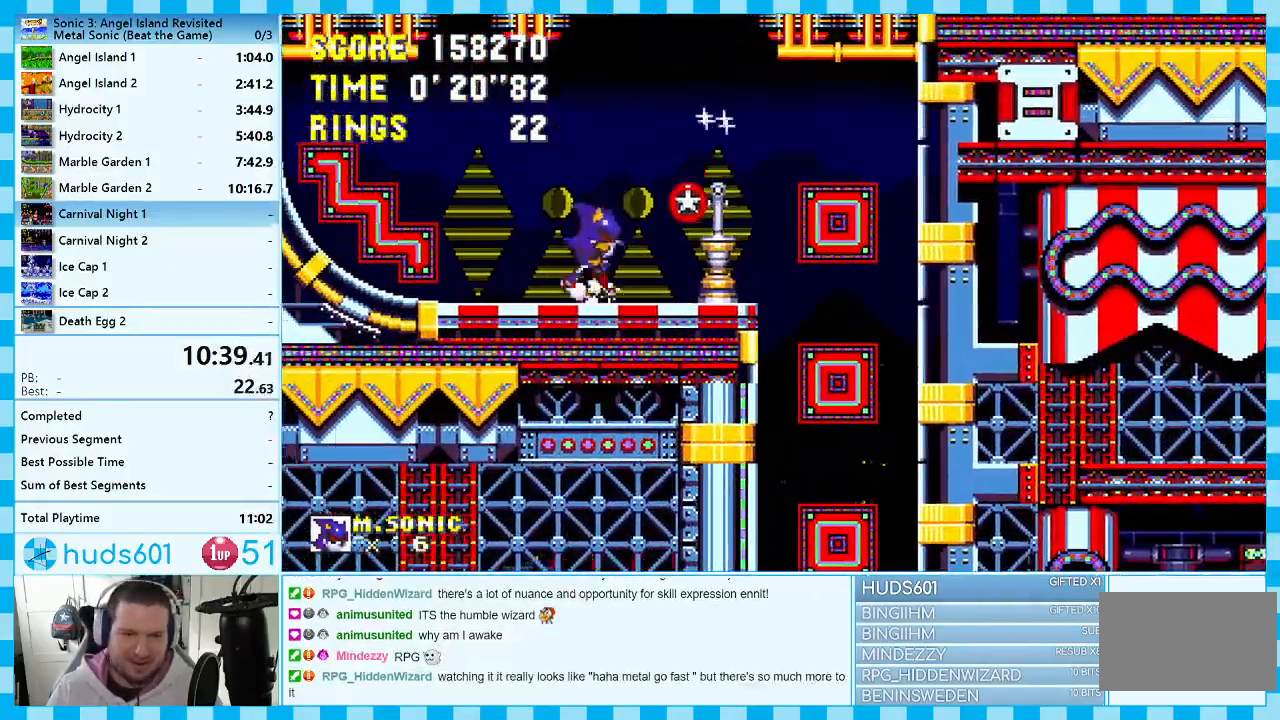
{"buttons": ["DPAD_RIGHT"], "events": [[17, "A", "down"], [83, "DPAD_RIGHT", "up"], [267, "DPAD_RIGHT", "down"], [400, "A", "up"]]}
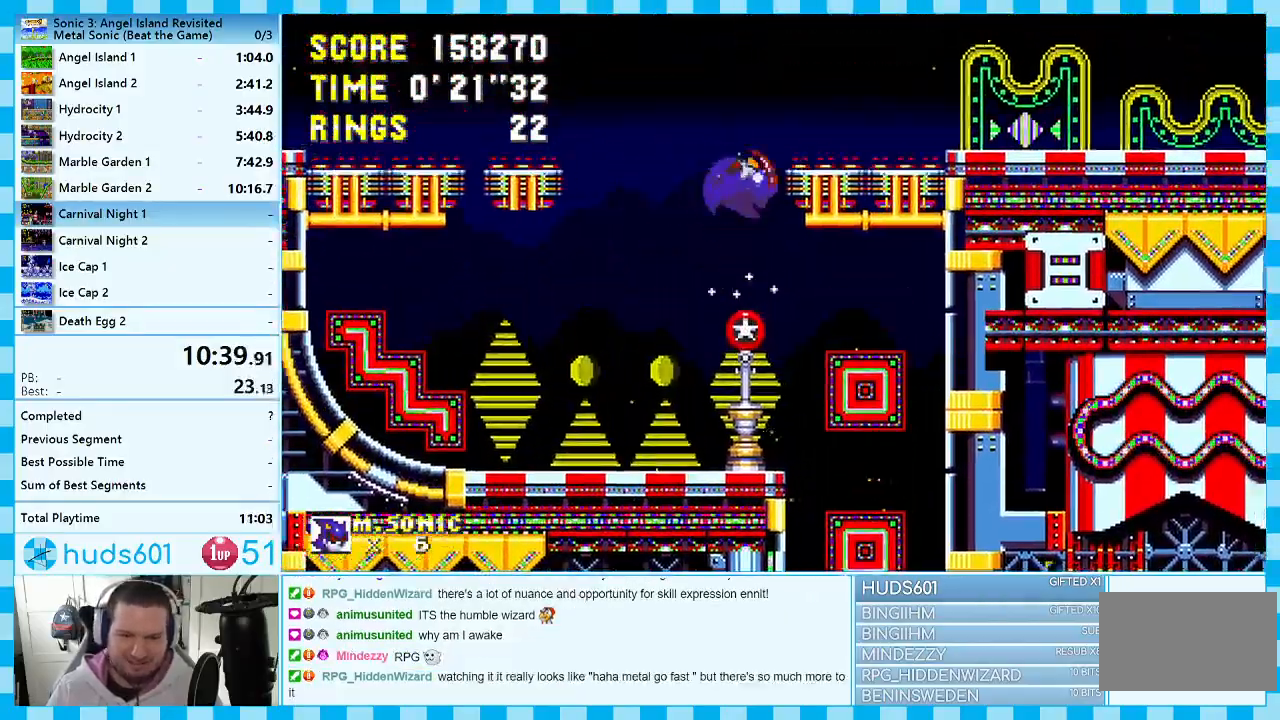
{"buttons": ["DPAD_RIGHT"], "events": []}